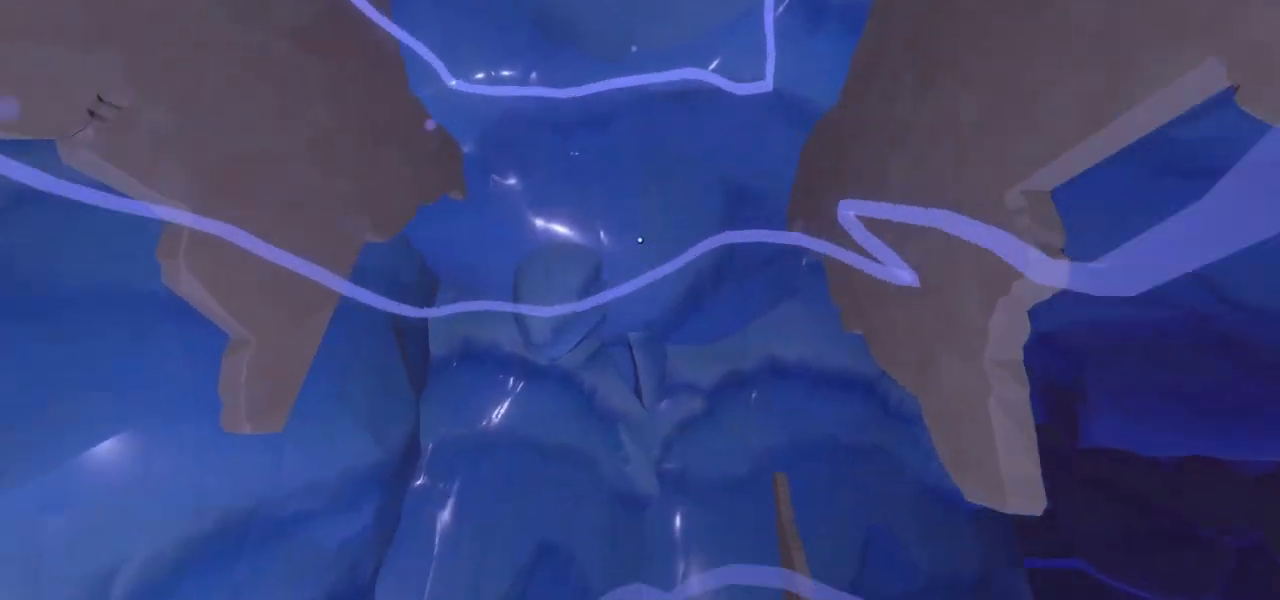
Gameplay with keyboard and mouse; each line is a JSON object with the keys and mouse buttons held at the frame after it. "events" lists presses ("down") and releases ("up") of "a", "ctrl", "d", "e", "f", "q", "r", "s", "shift", "space", "tab", "w", "mouse_left", "mouse_wheel", "mouse_right", "mouse_mb4" and "mouse_mb5" between this image and that frame as [ms after this image, input, new state], when the widget could be followed in between. "mouse_left", "mouse_wheel", "mouse_right", "mouse_mb4", "mouse_mb5" = the "left", "wheel", "right", "mb4", "mb5" buttons of the "mouse" list. No other keys are recorded. "wheel" means that the mouse wheel is clicked or scrolled. Mouse movement is not recorded.
{"keys": [], "mouse": [], "events": [[33, "w", "up"]]}
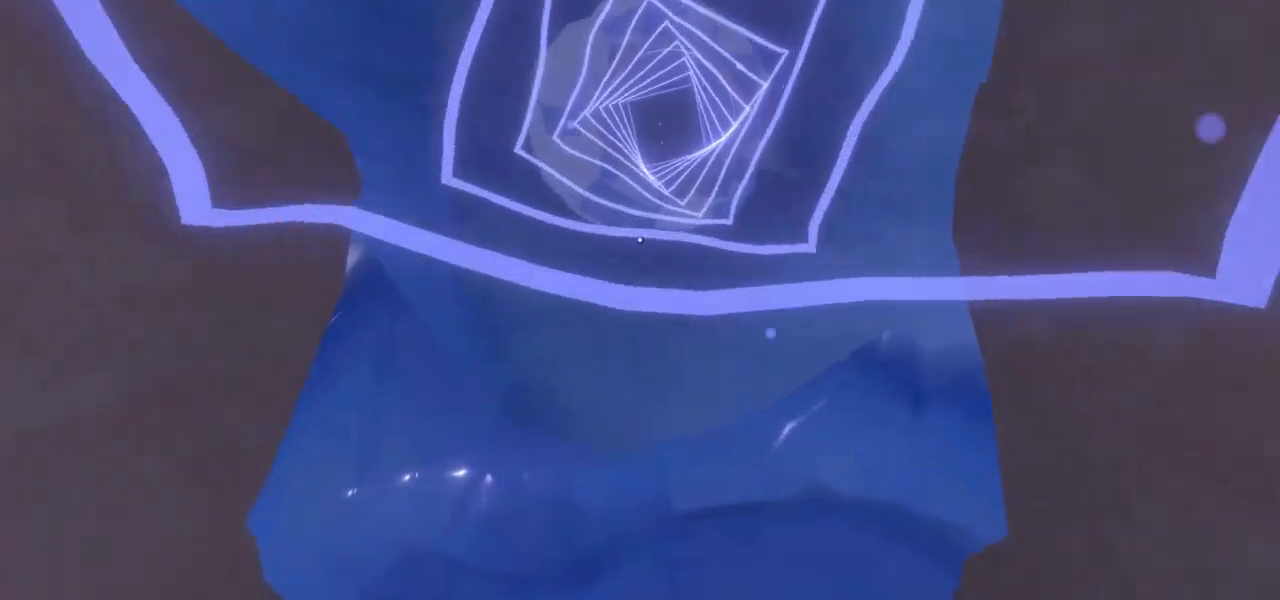
{"keys": [], "mouse": [], "events": []}
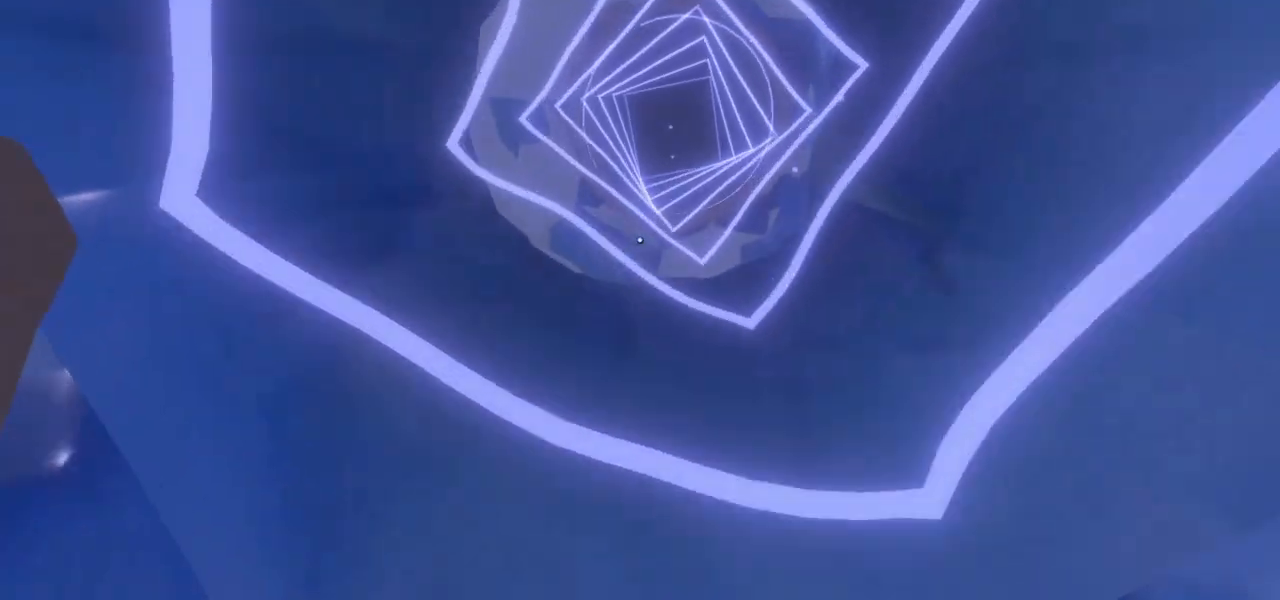
{"keys": [], "mouse": [], "events": []}
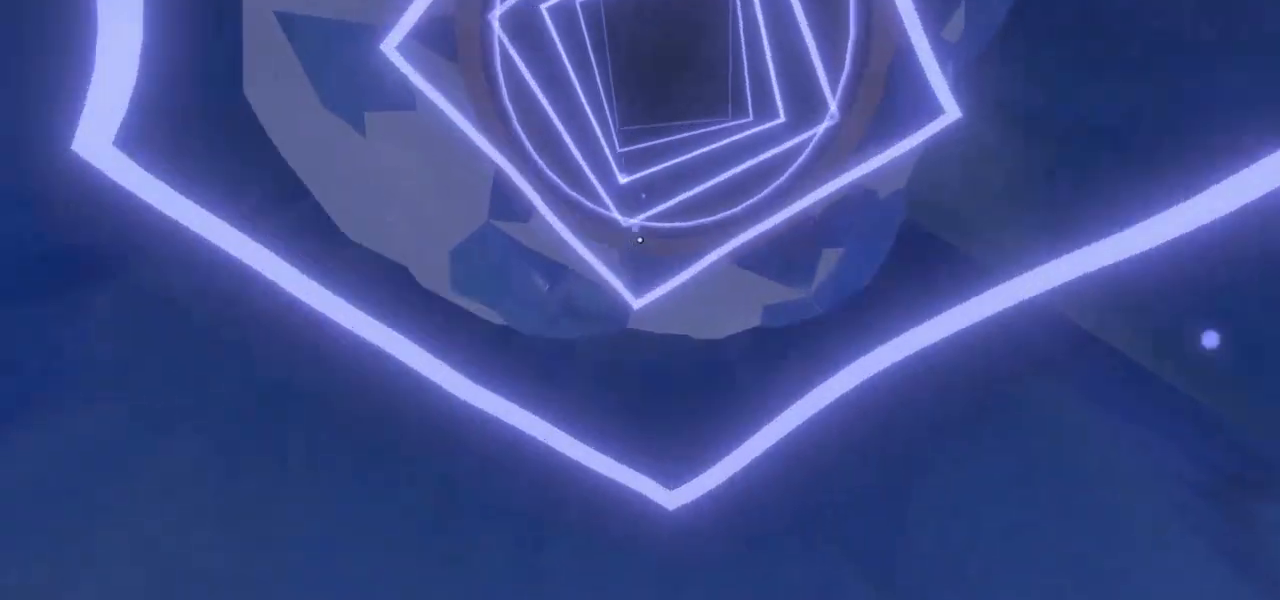
{"keys": [], "mouse": [], "events": []}
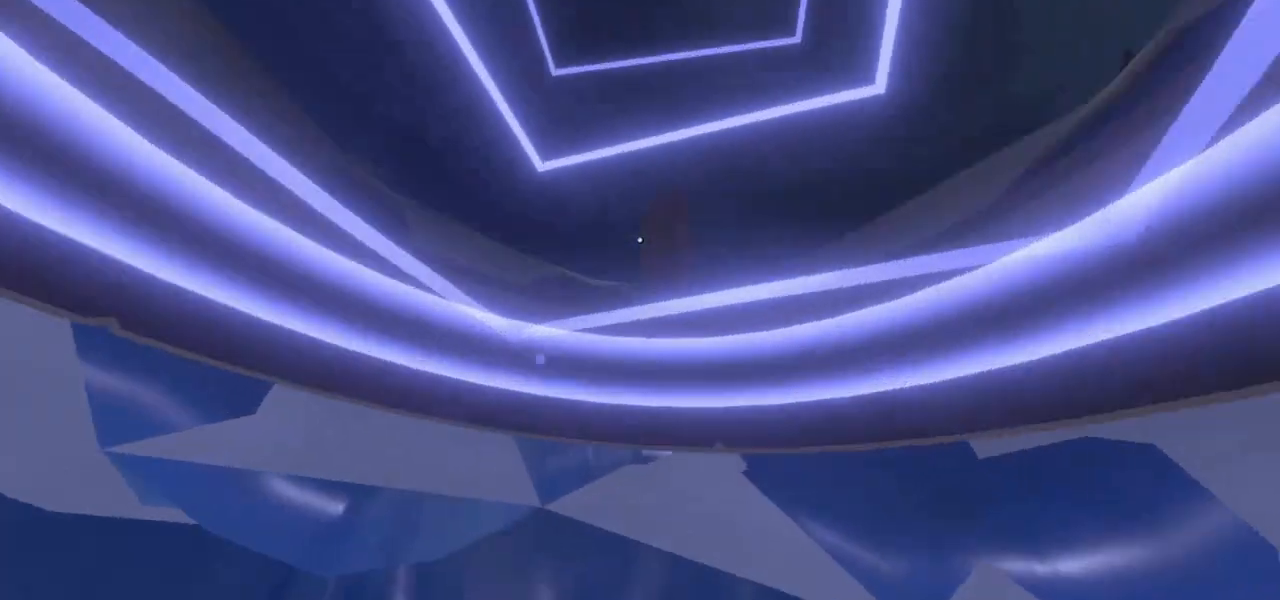
{"keys": [], "mouse": [], "events": []}
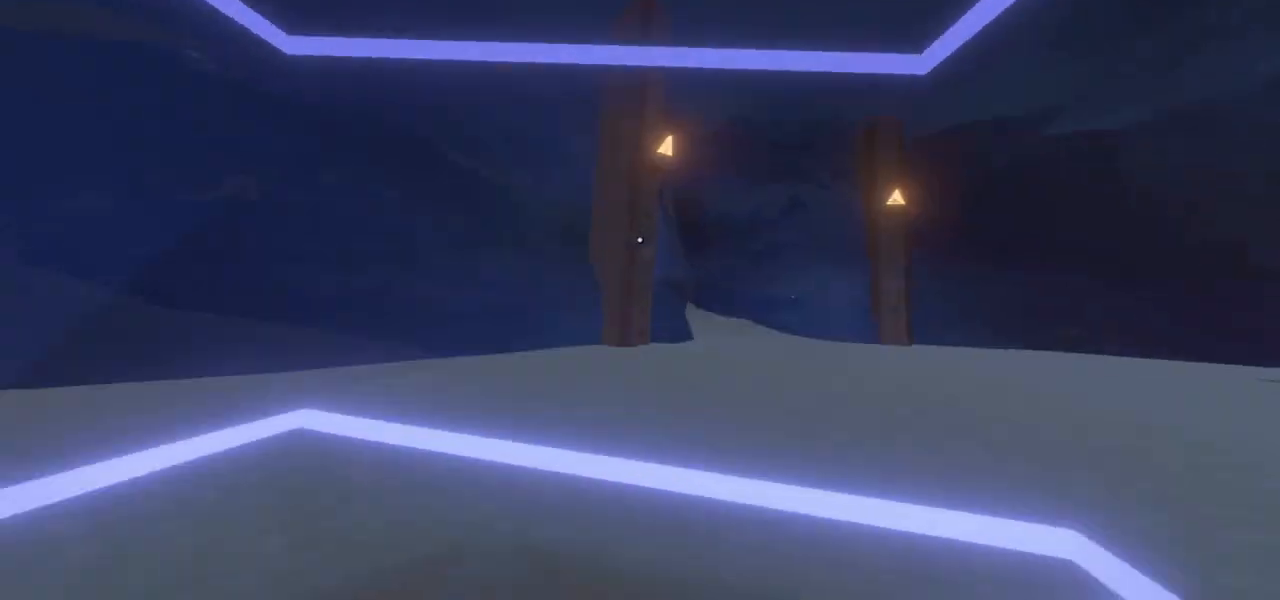
{"keys": ["d", "w"], "mouse": [], "events": [[367, "d", "down"], [500, "w", "down"]]}
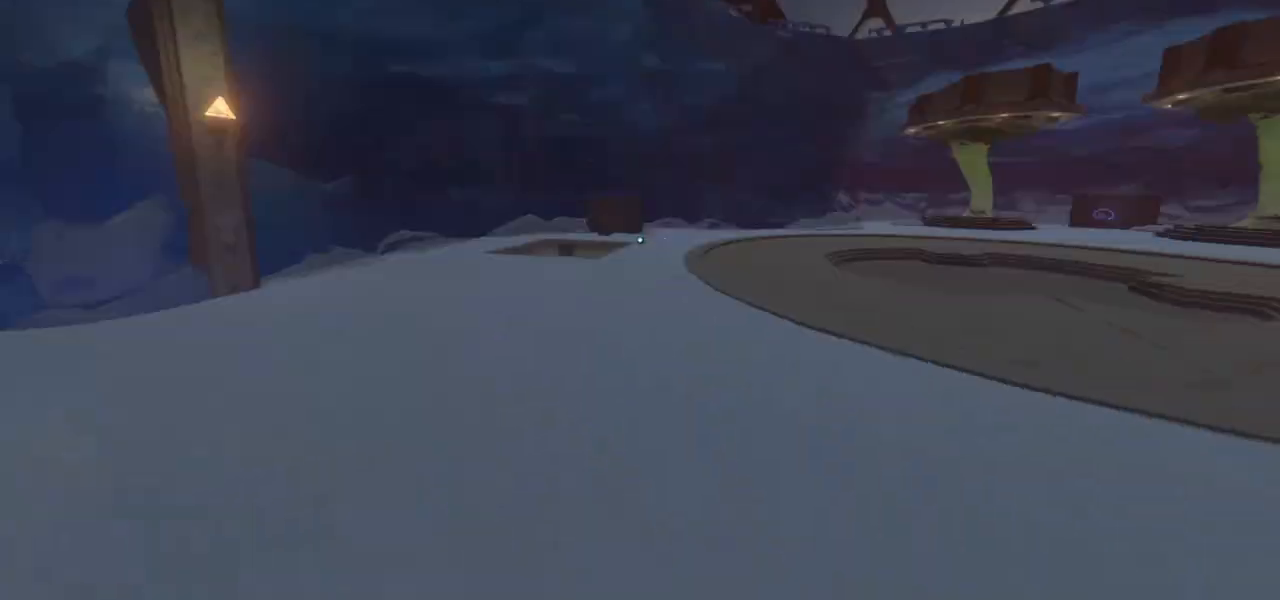
{"keys": ["w"], "mouse": [], "events": [[467, "d", "up"]]}
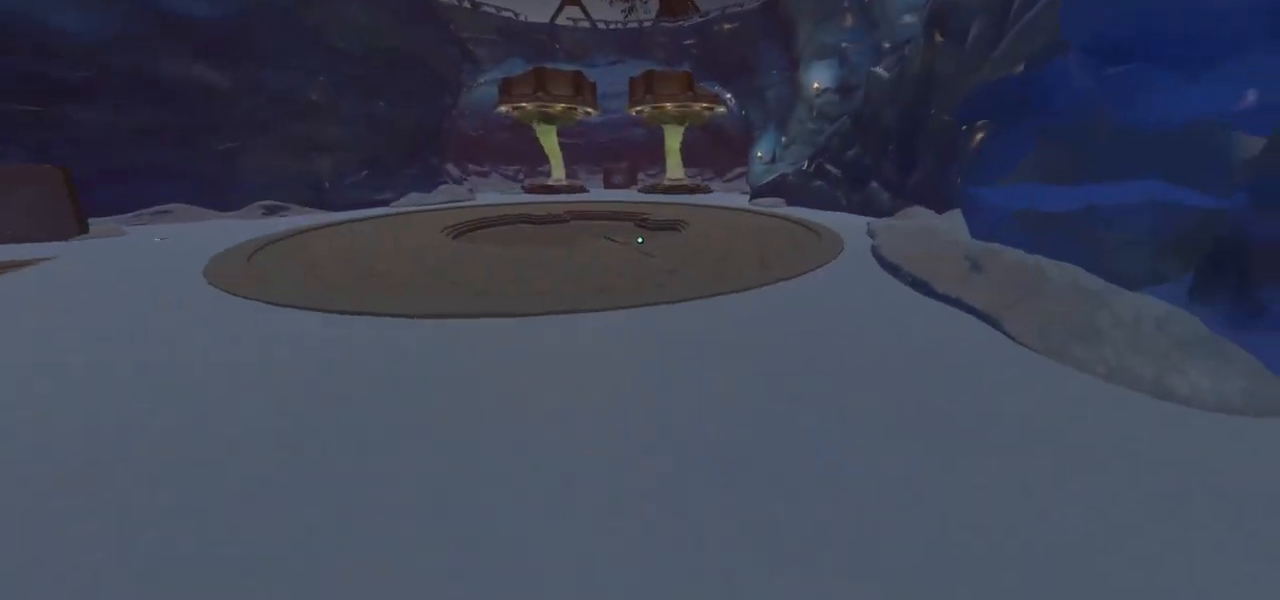
{"keys": ["w"], "mouse": [], "events": []}
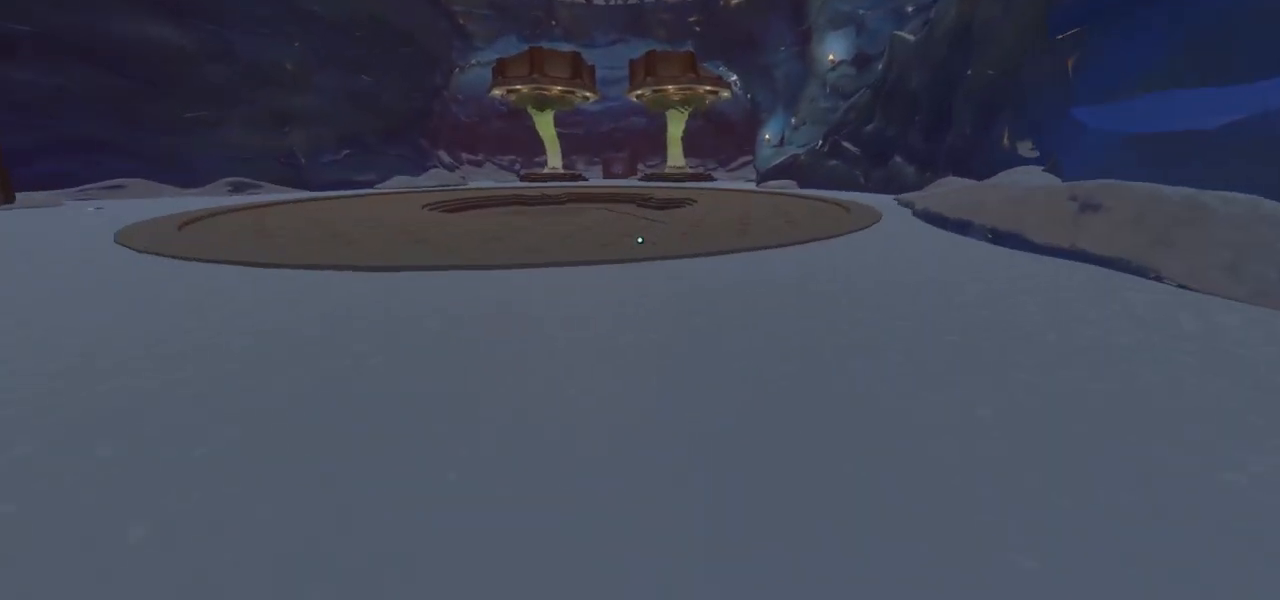
{"keys": ["w"], "mouse": [], "events": []}
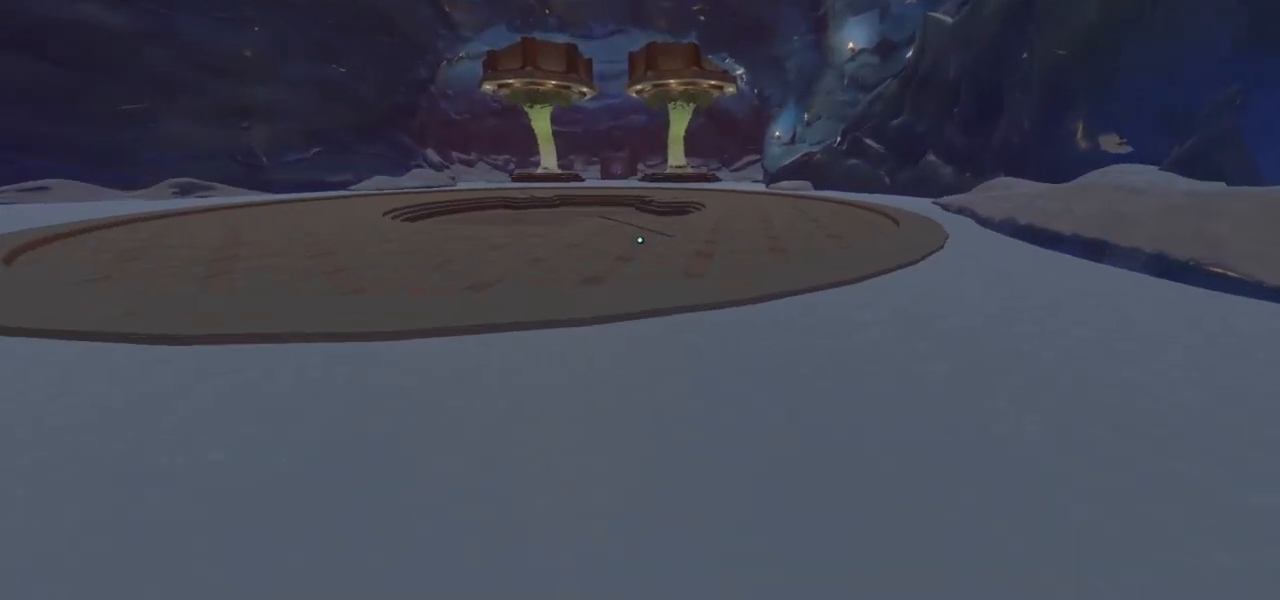
{"keys": ["w"], "mouse": [], "events": []}
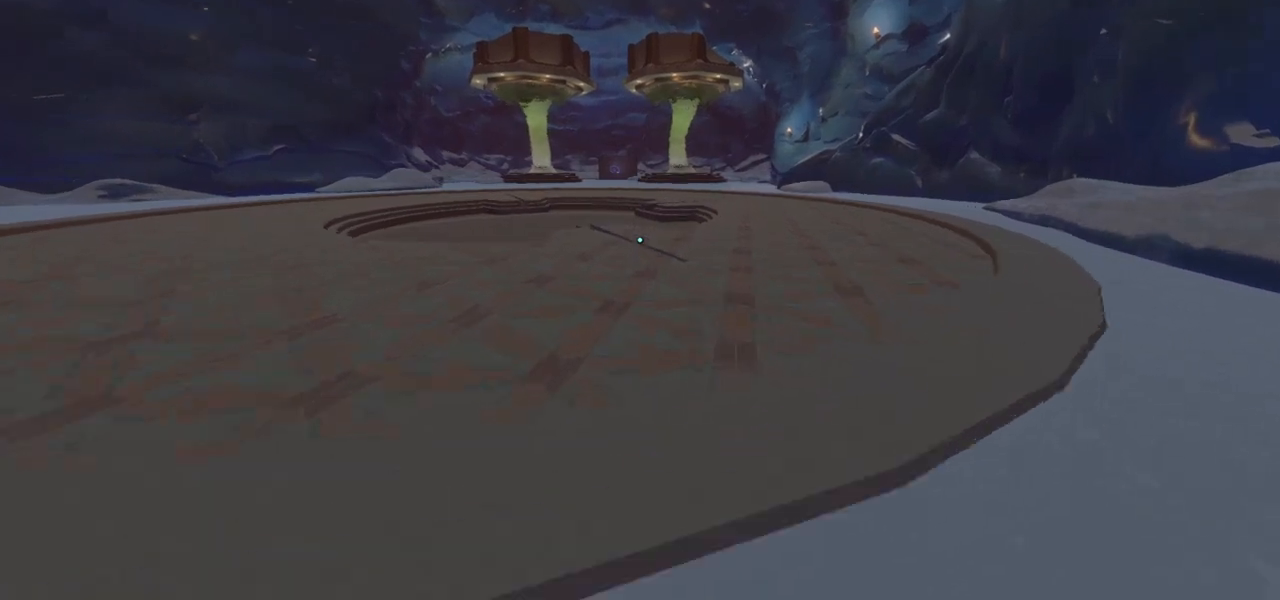
{"keys": ["w"], "mouse": [], "events": []}
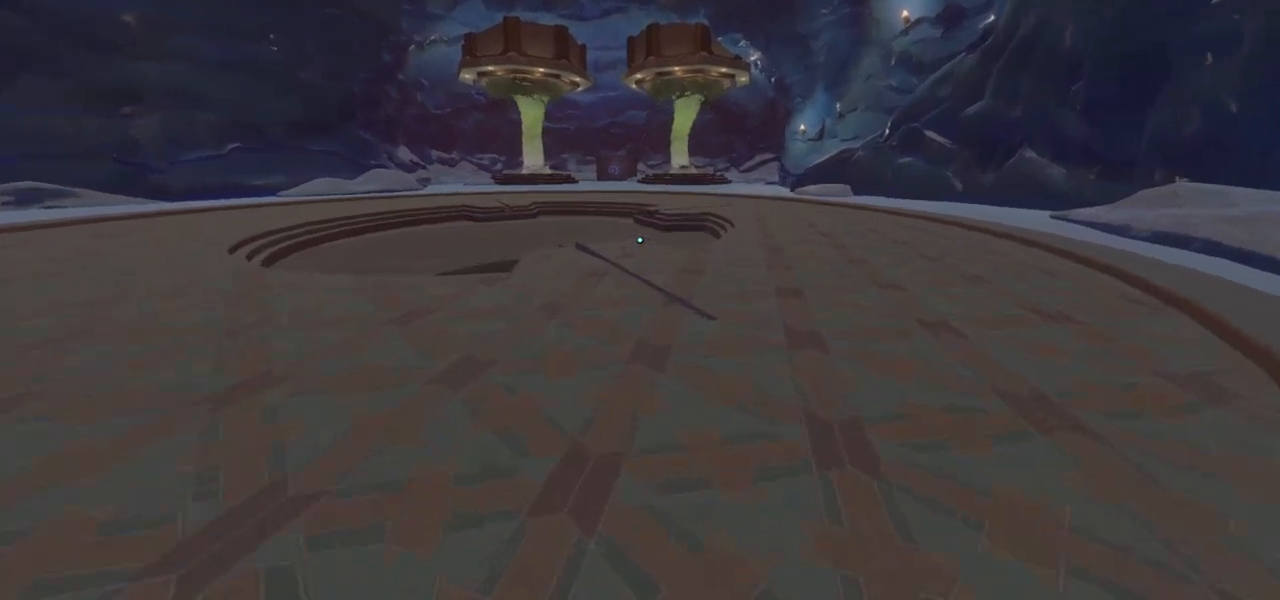
{"keys": ["w"], "mouse": [], "events": []}
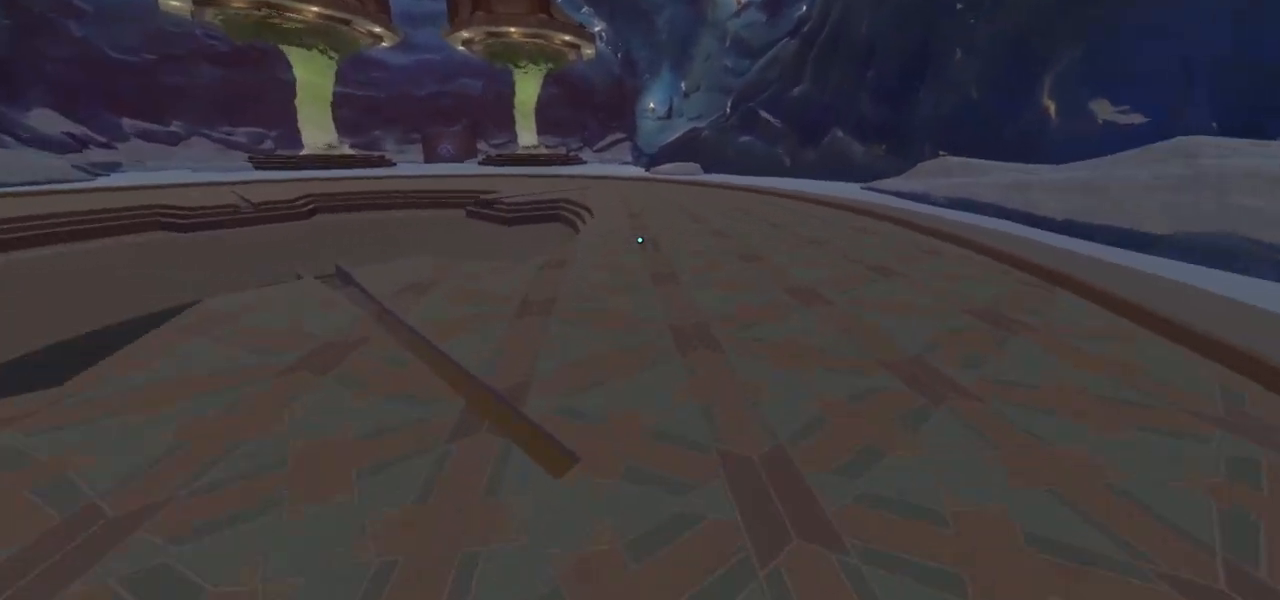
{"keys": ["w"], "mouse": [], "events": []}
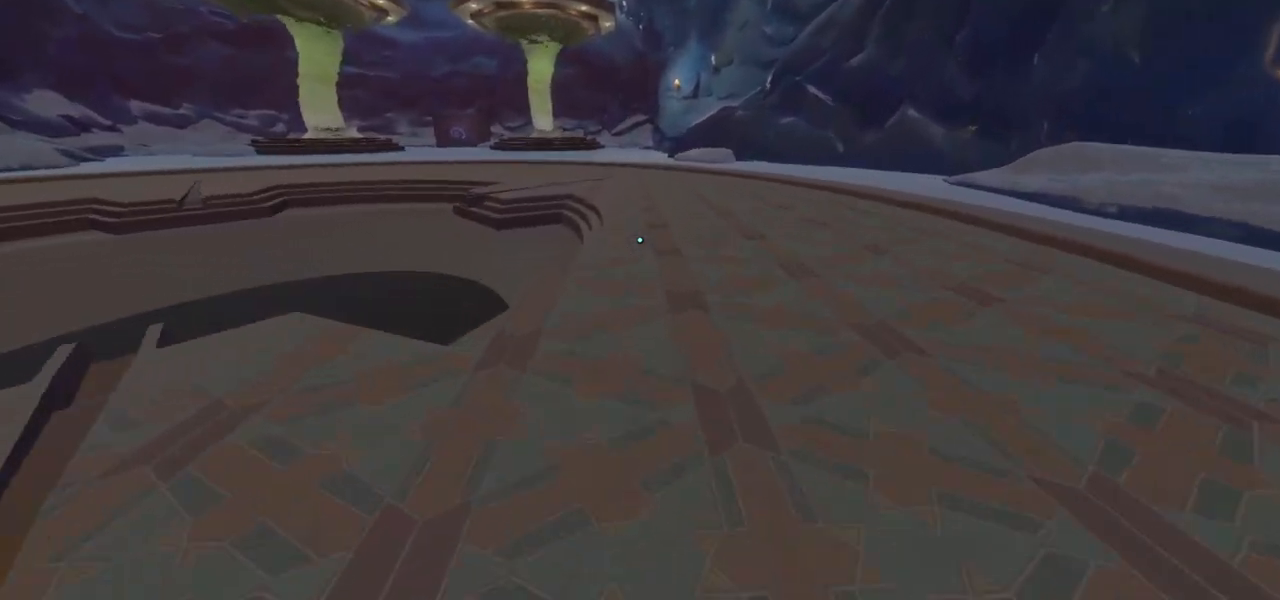
{"keys": ["w"], "mouse": [], "events": []}
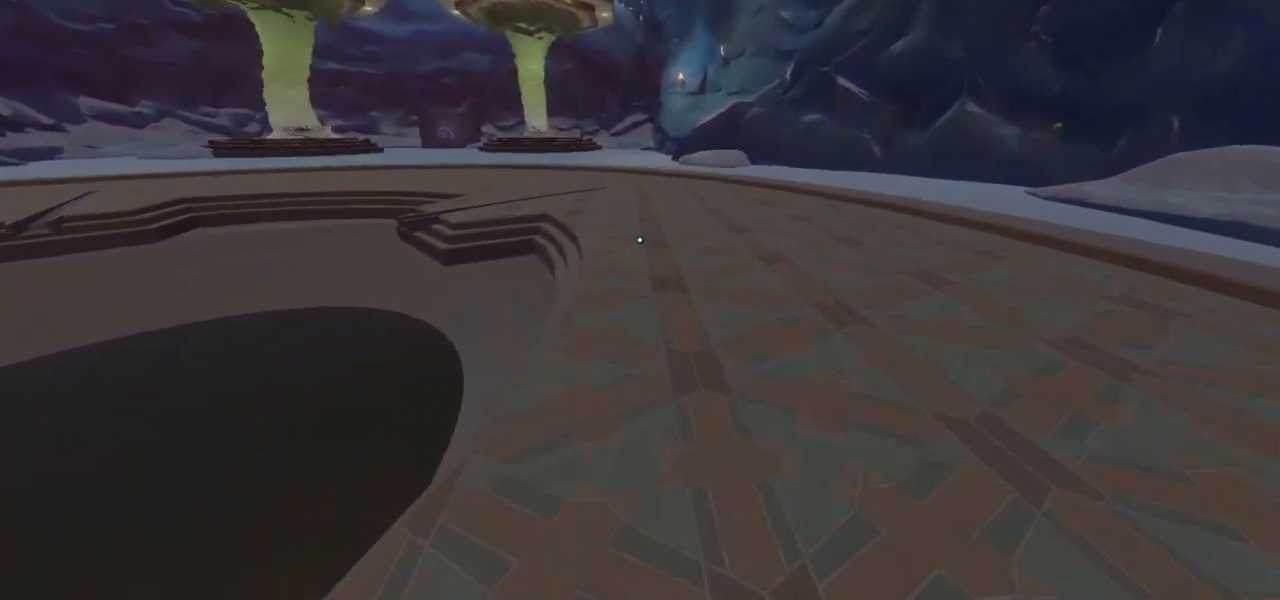
{"keys": ["w"], "mouse": [], "events": []}
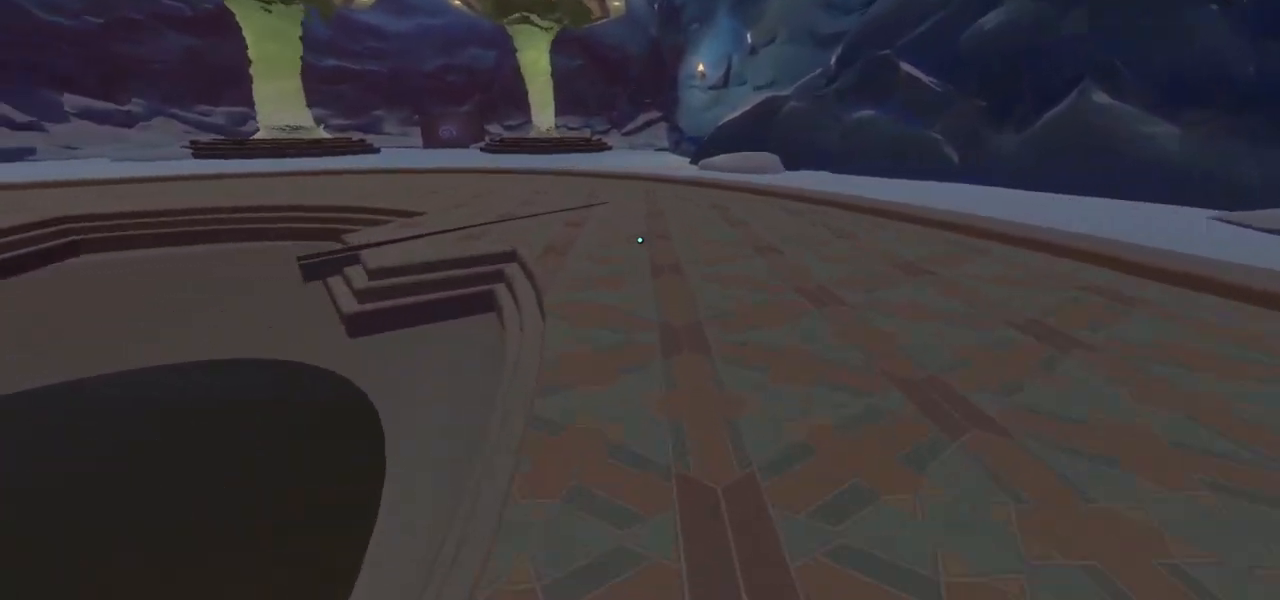
{"keys": ["w"], "mouse": [], "events": []}
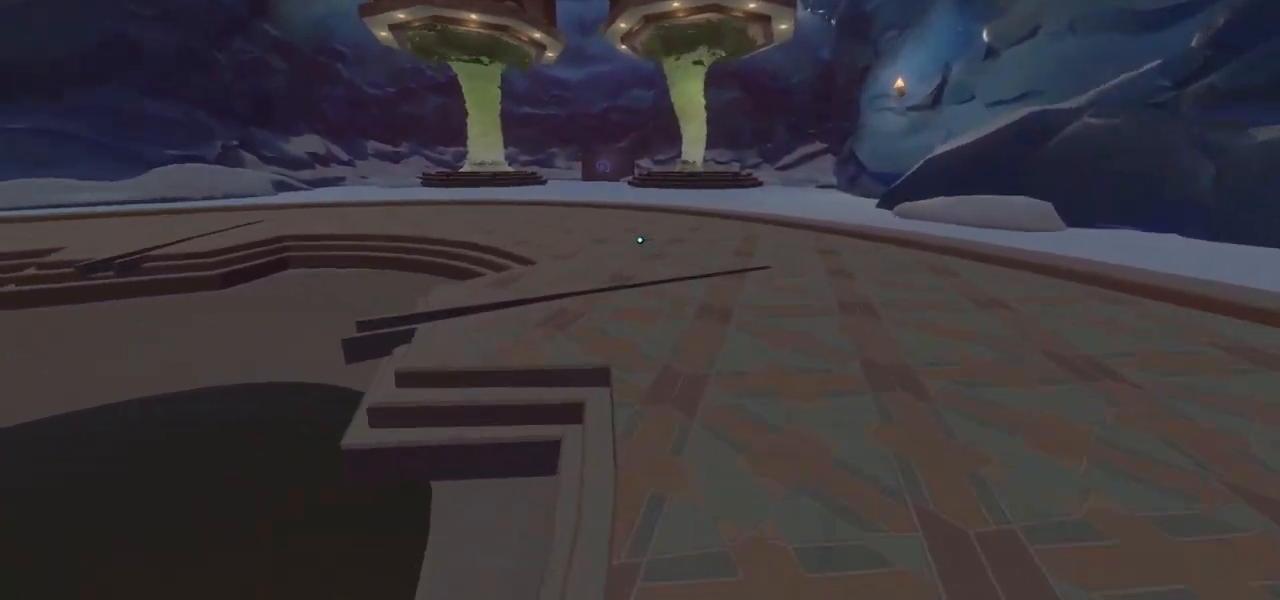
{"keys": ["w"], "mouse": [], "events": []}
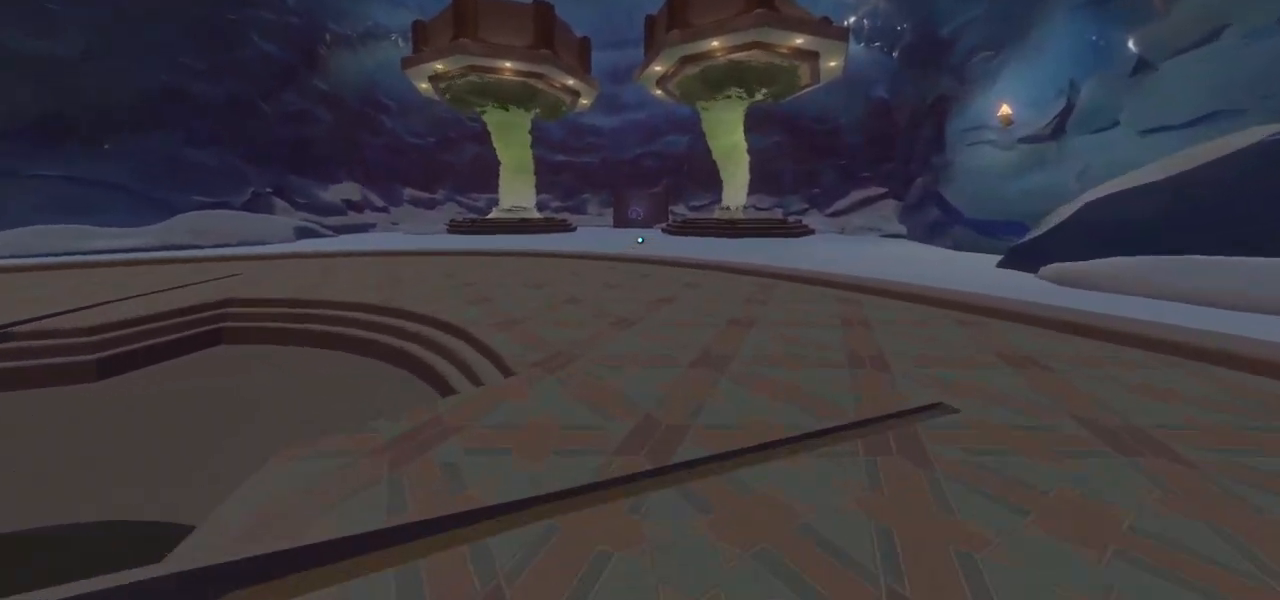
{"keys": ["w"], "mouse": [], "events": []}
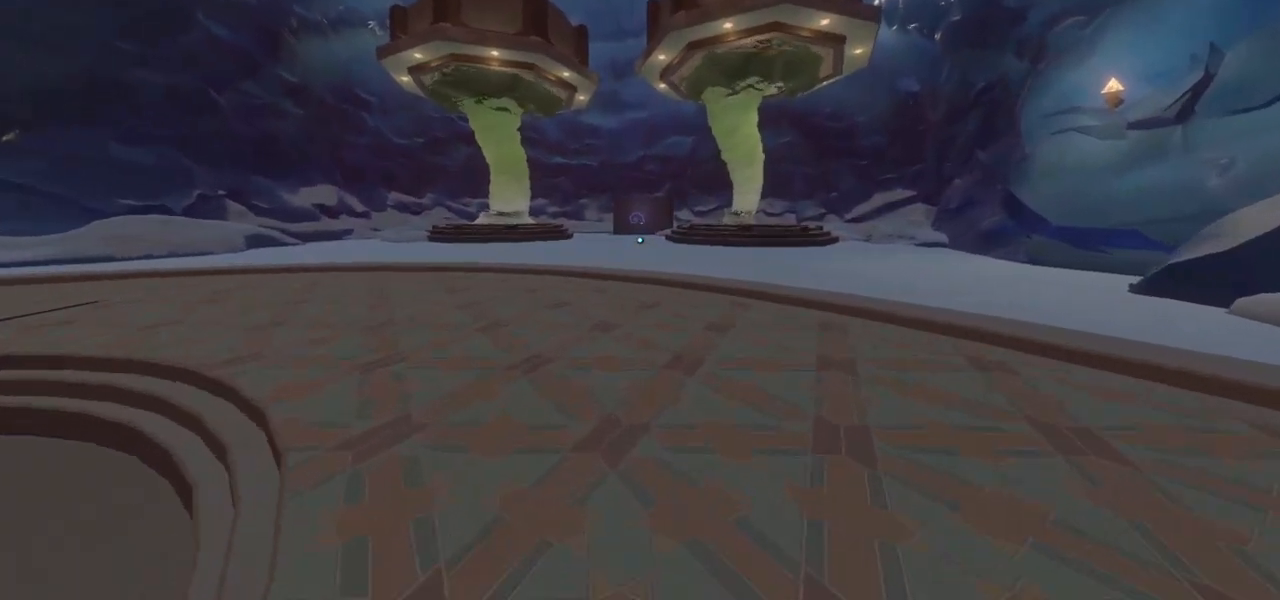
{"keys": ["w"], "mouse": [], "events": []}
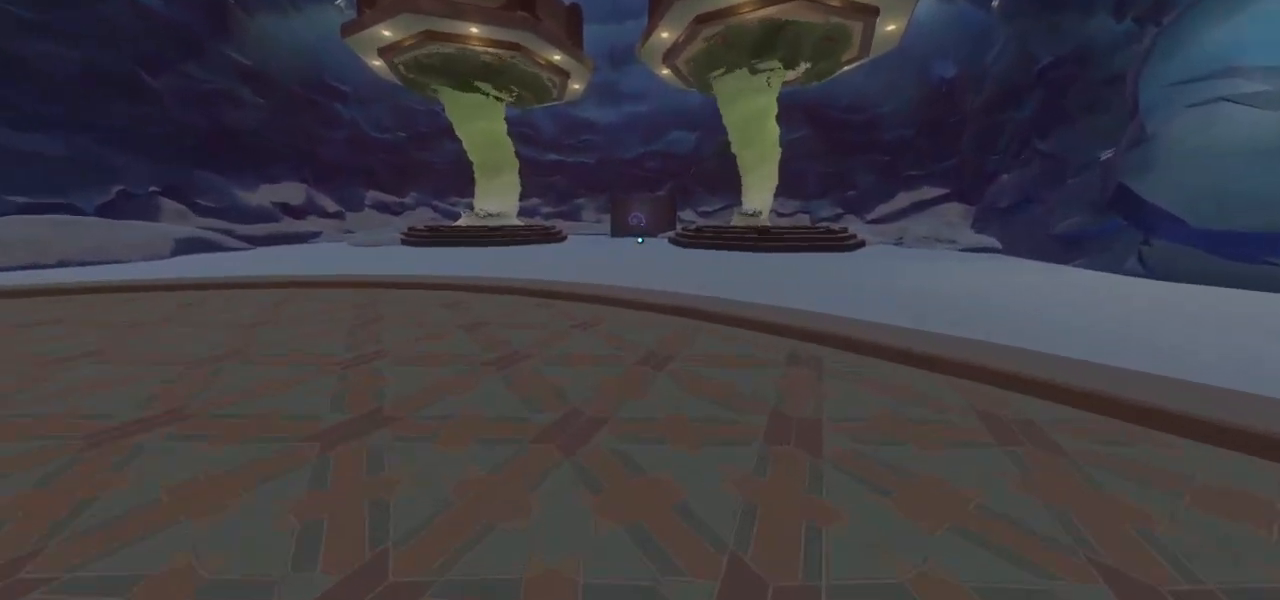
{"keys": ["w"], "mouse": [], "events": []}
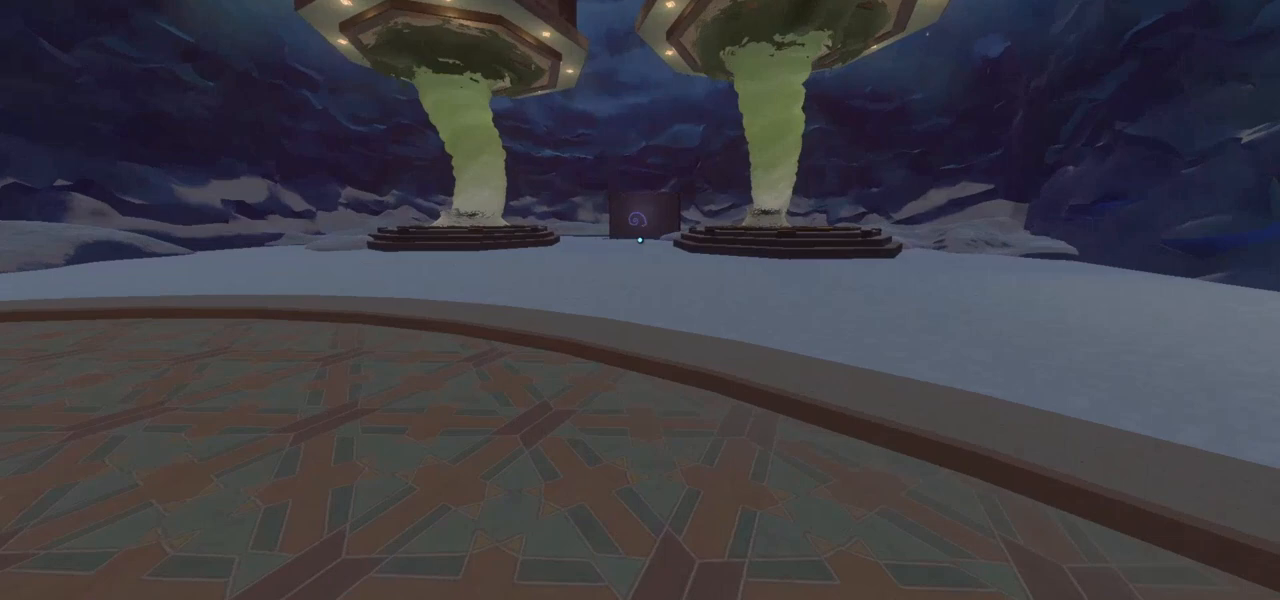
{"keys": ["w"], "mouse": [], "events": []}
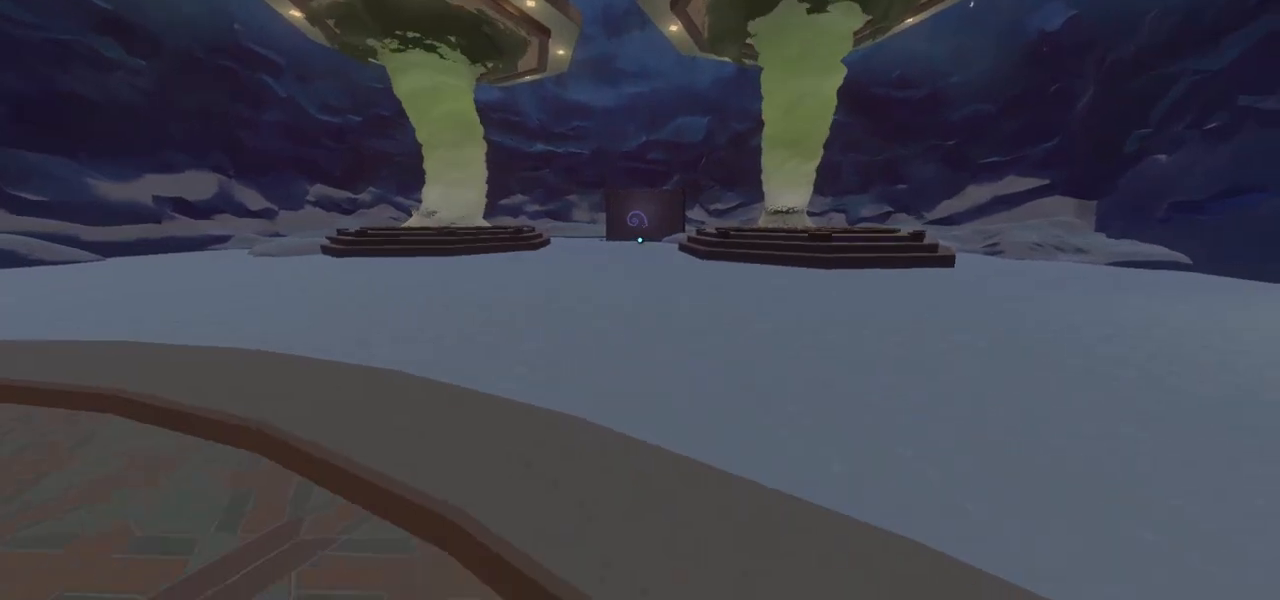
{"keys": ["w"], "mouse": [], "events": []}
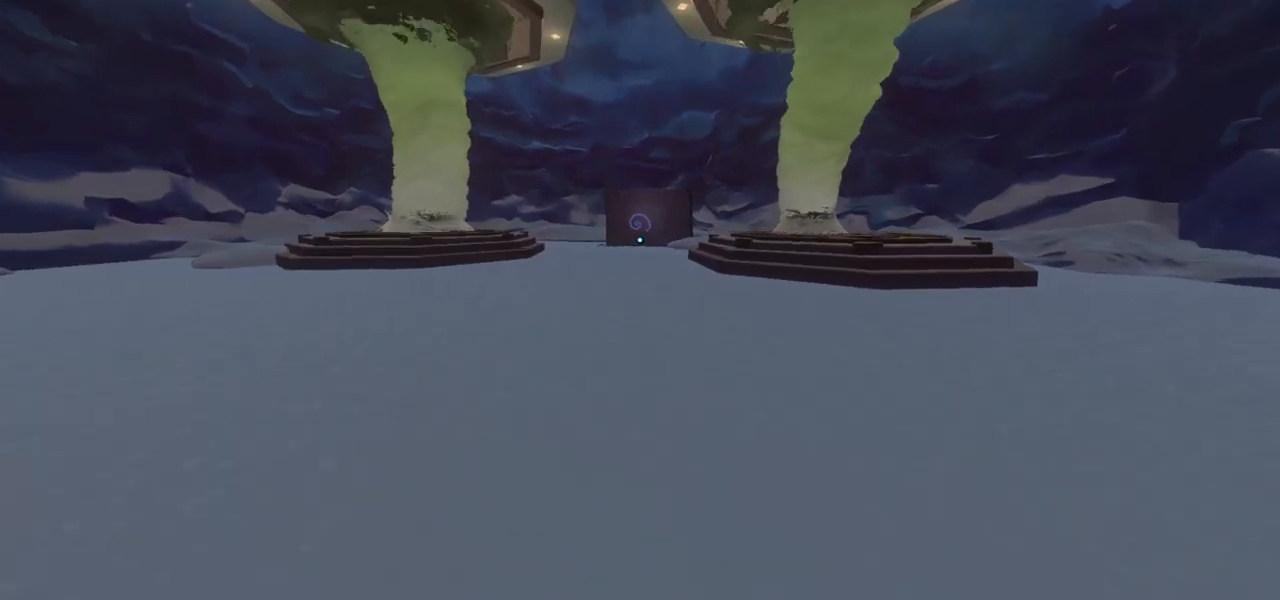
{"keys": ["w"], "mouse": [], "events": []}
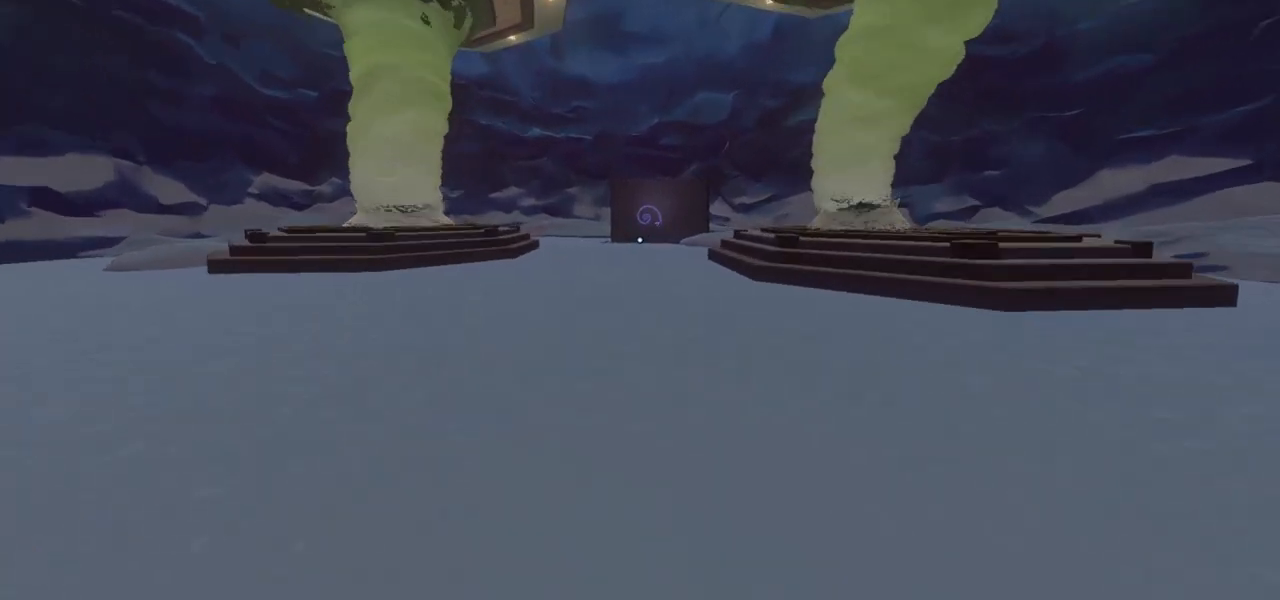
{"keys": ["w"], "mouse": [], "events": []}
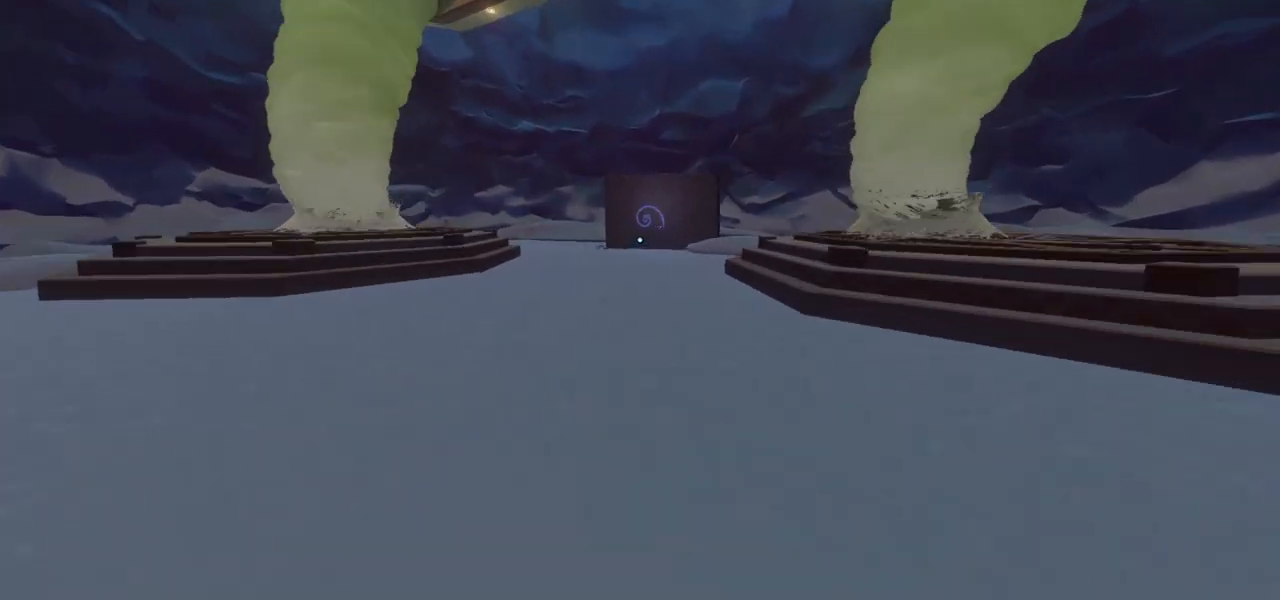
{"keys": ["w"], "mouse": [], "events": []}
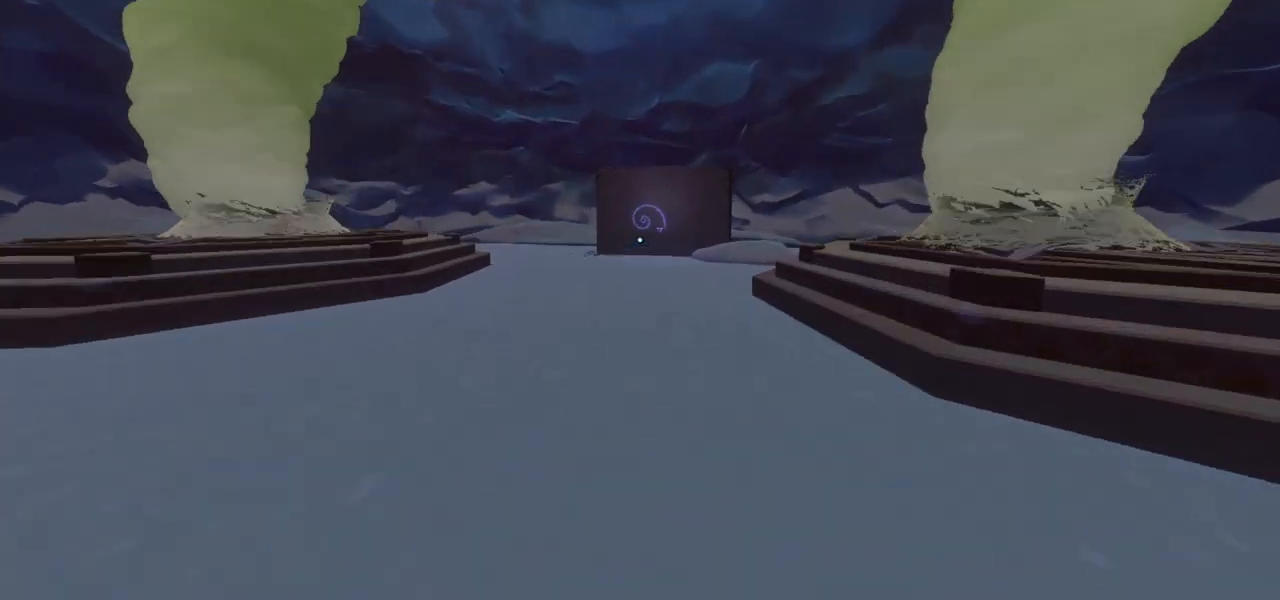
{"keys": ["w"], "mouse": [], "events": []}
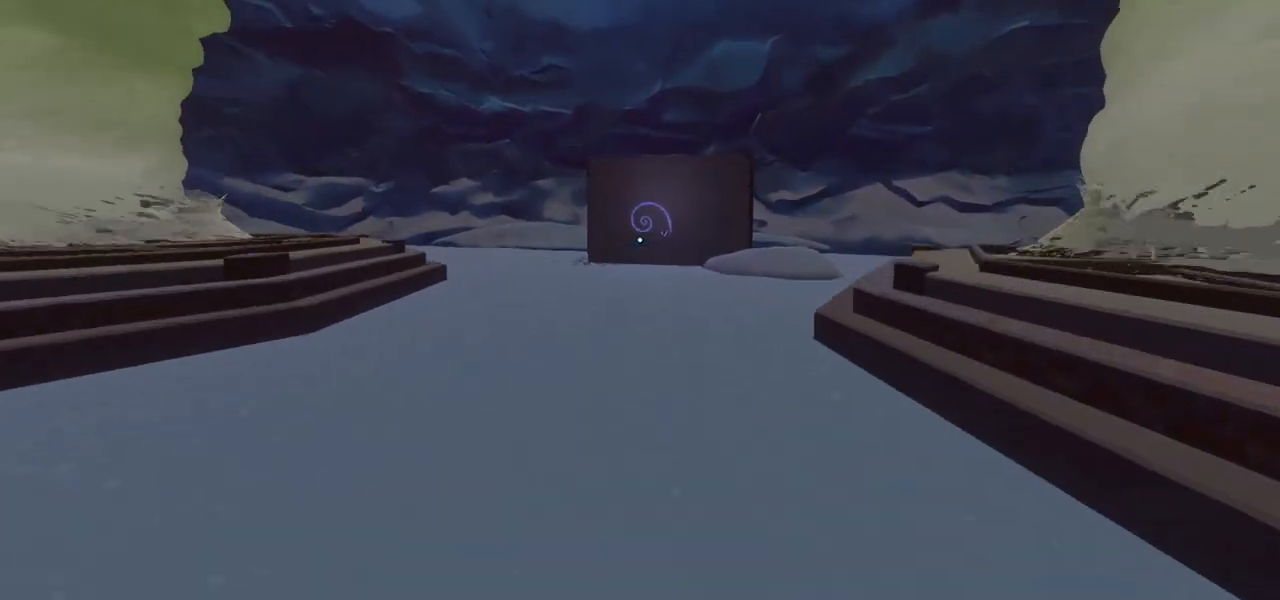
{"keys": ["w"], "mouse": [], "events": []}
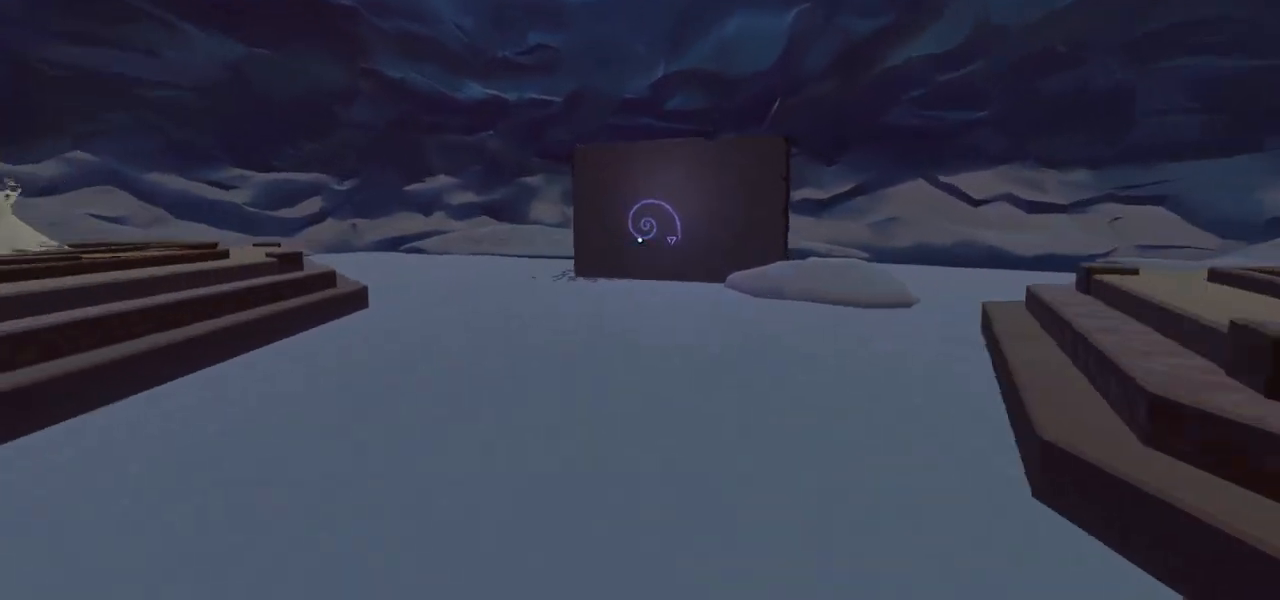
{"keys": ["w"], "mouse": [], "events": []}
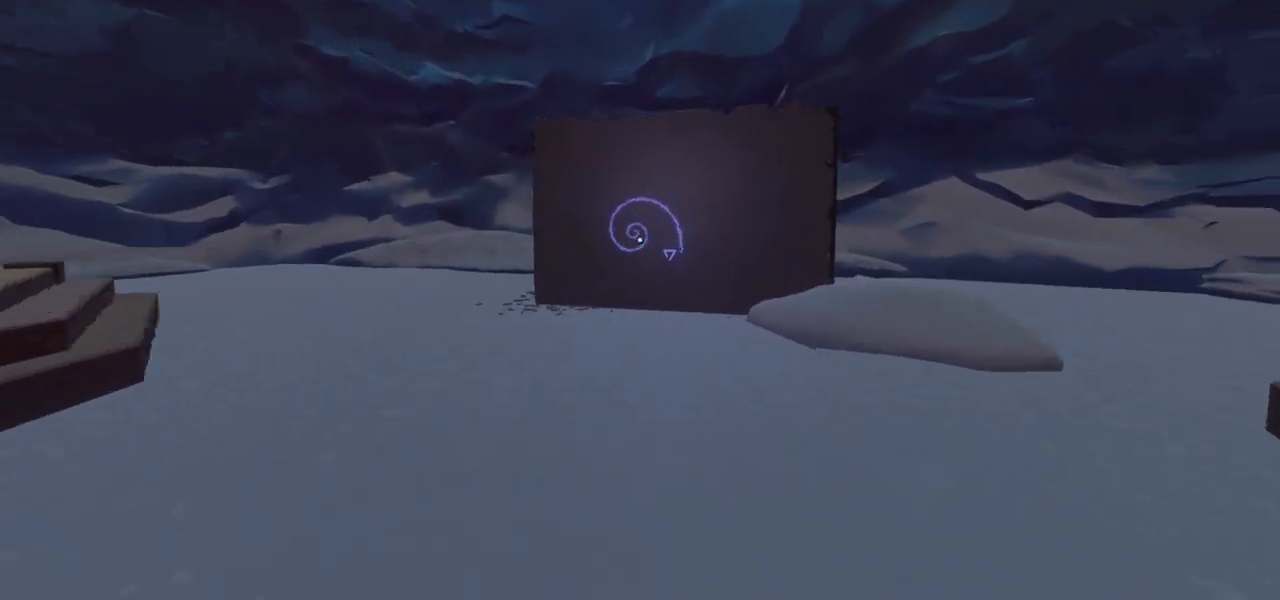
{"keys": ["w"], "mouse": ["right"], "events": [[467, "mouse_right", "down"]]}